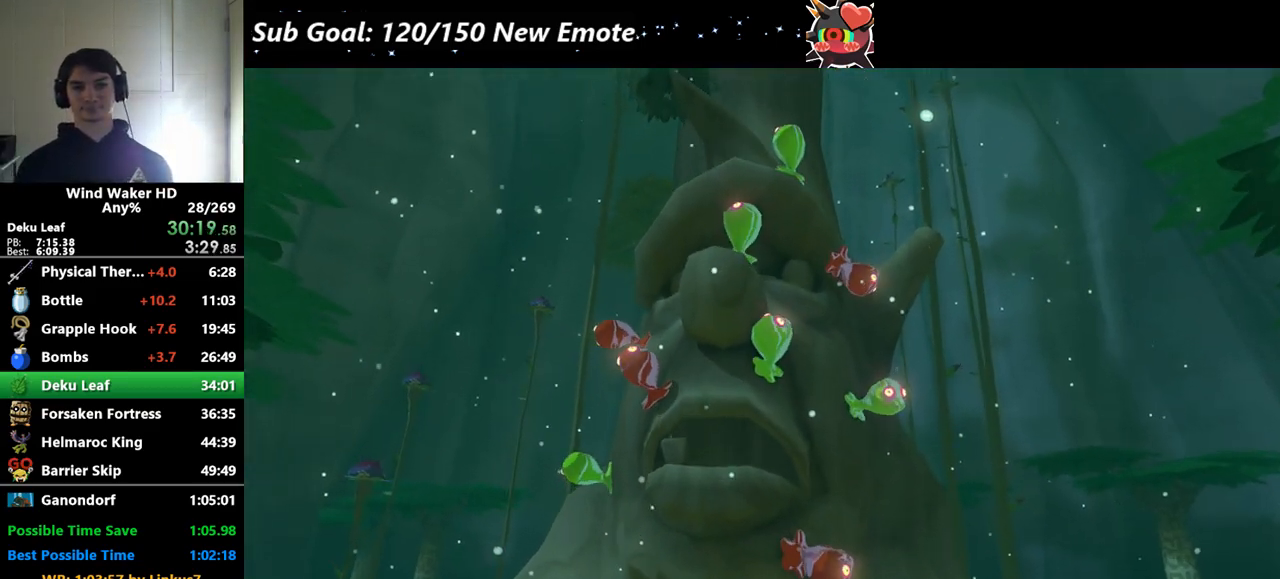
Gameplay with a controller (Nintendo layout); each line is a JSON object with the inputs held at the frame after it. Not read: L3 R3.
{"buttons": ["L2"], "left_stick": "center", "right_stick": "center"}
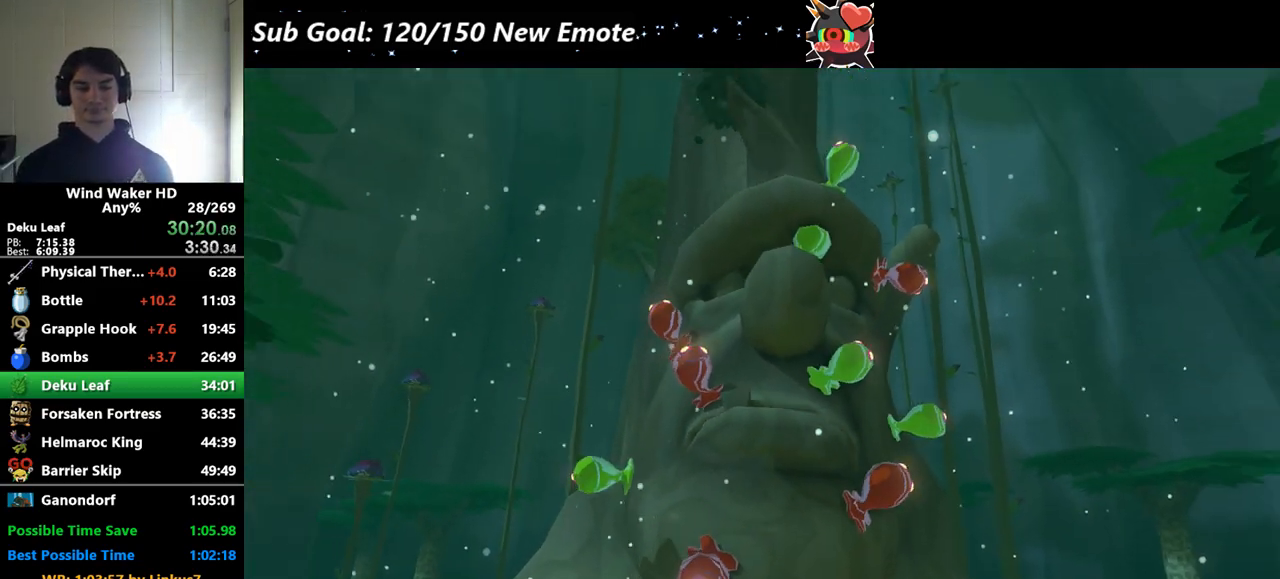
{"buttons": ["L2"], "left_stick": "center", "right_stick": "center"}
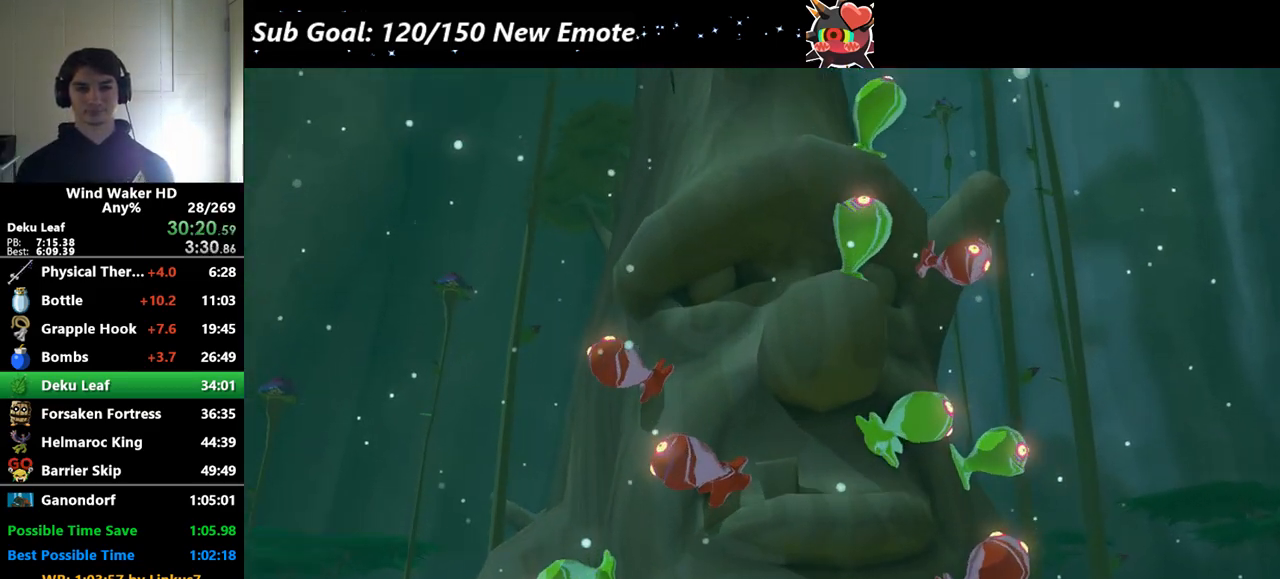
{"buttons": ["L2"], "left_stick": "center", "right_stick": "center"}
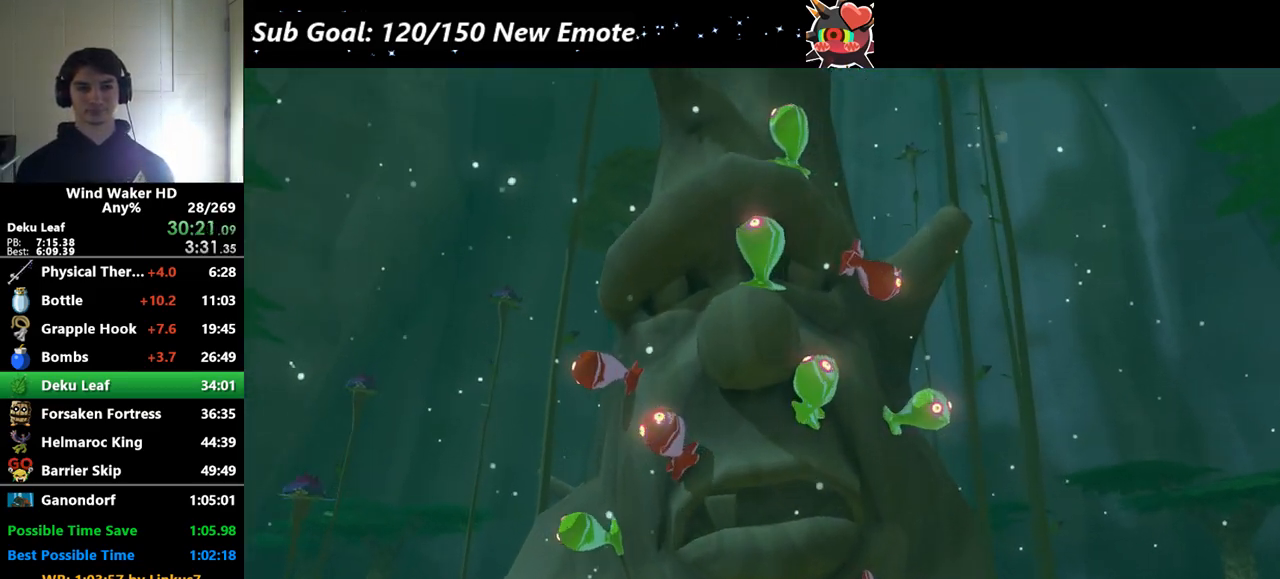
{"buttons": ["L2"], "left_stick": "center", "right_stick": "center"}
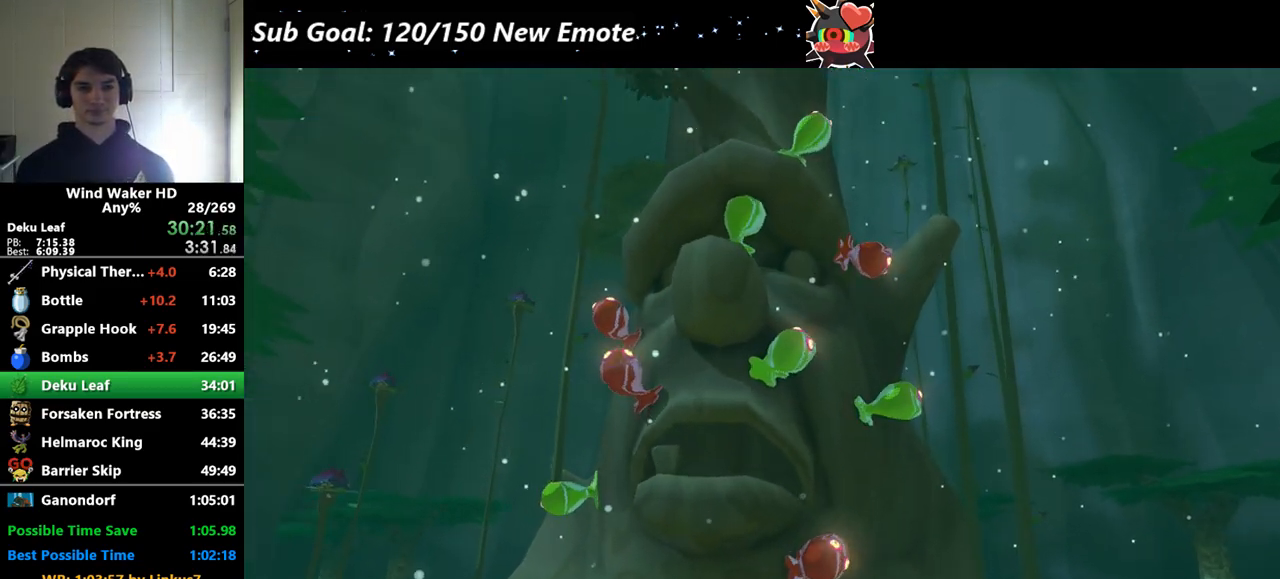
{"buttons": ["L2"], "left_stick": "center", "right_stick": "center"}
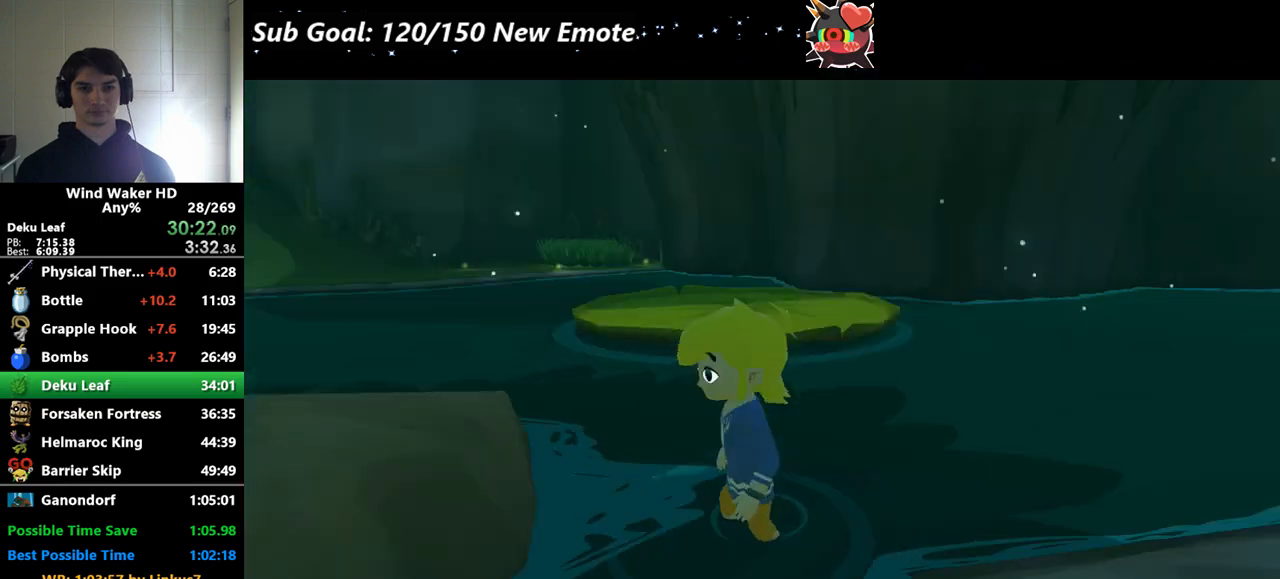
{"buttons": [], "left_stick": "right", "right_stick": "center"}
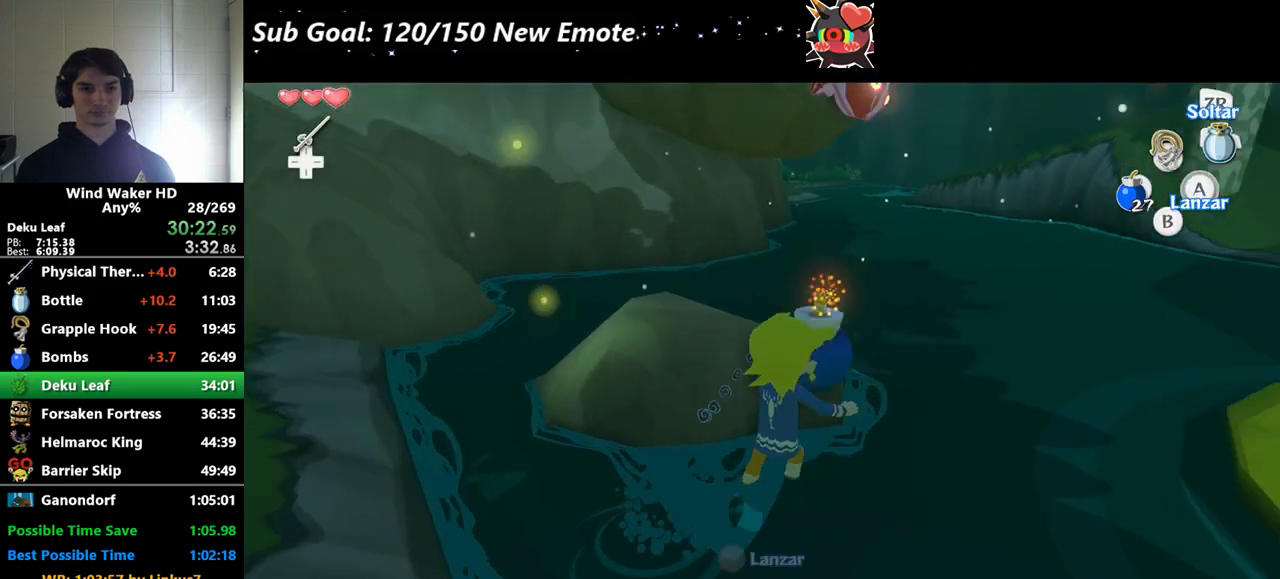
{"buttons": [], "left_stick": "down-left", "right_stick": "center"}
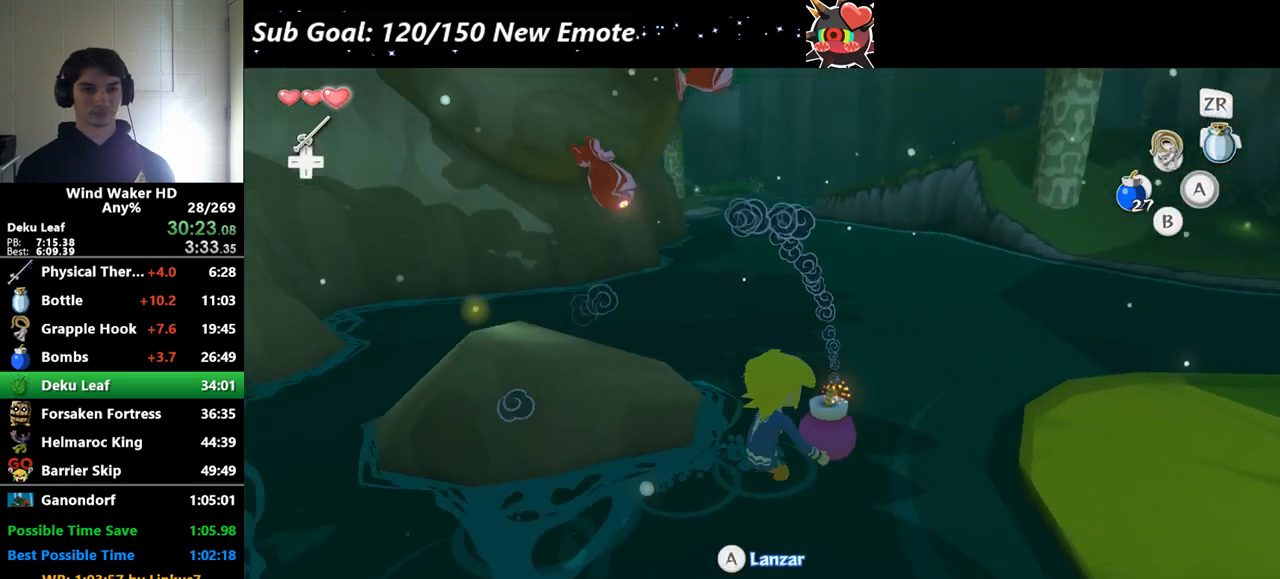
{"buttons": [], "left_stick": "up", "right_stick": "center"}
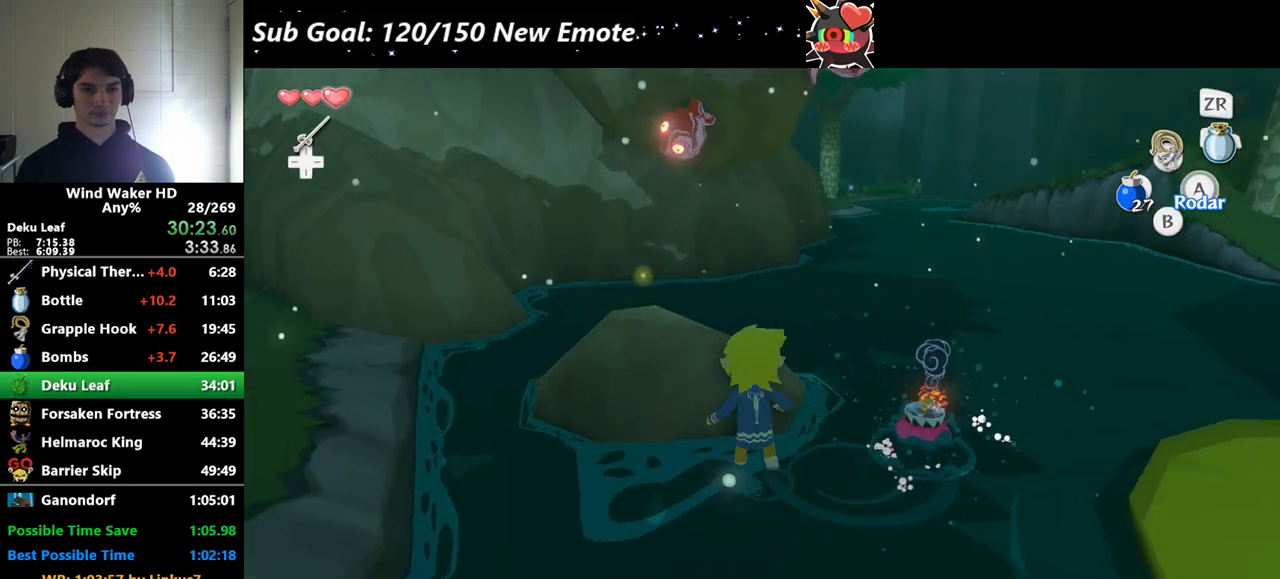
{"buttons": [], "left_stick": "center", "right_stick": "center"}
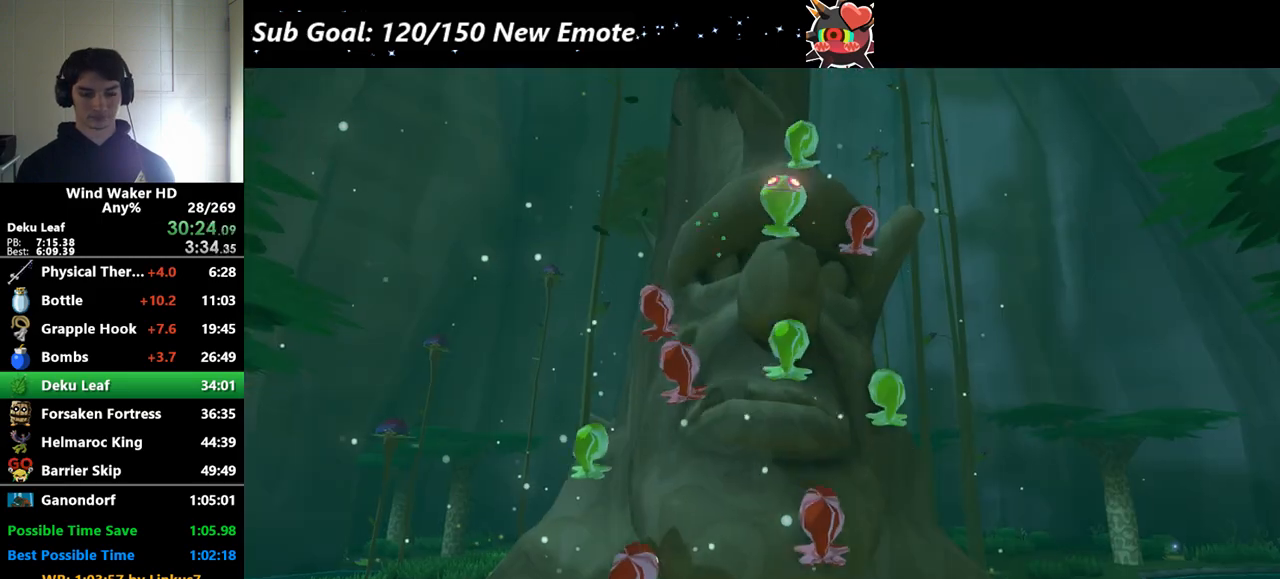
{"buttons": [], "left_stick": "right", "right_stick": "down"}
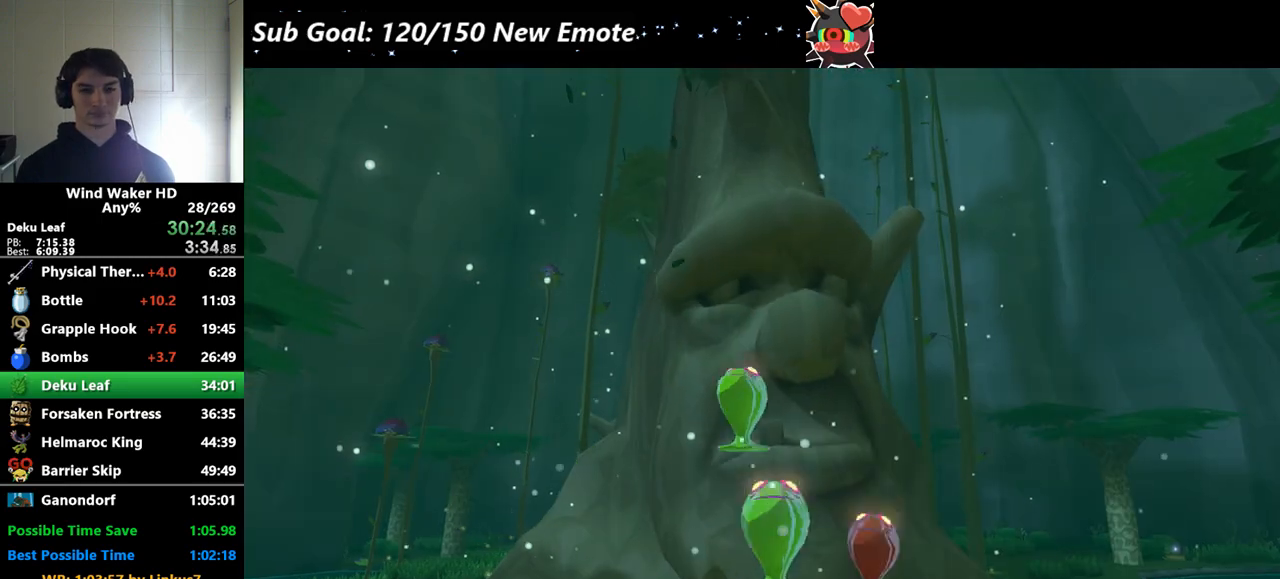
{"buttons": [], "left_stick": "right", "right_stick": "down"}
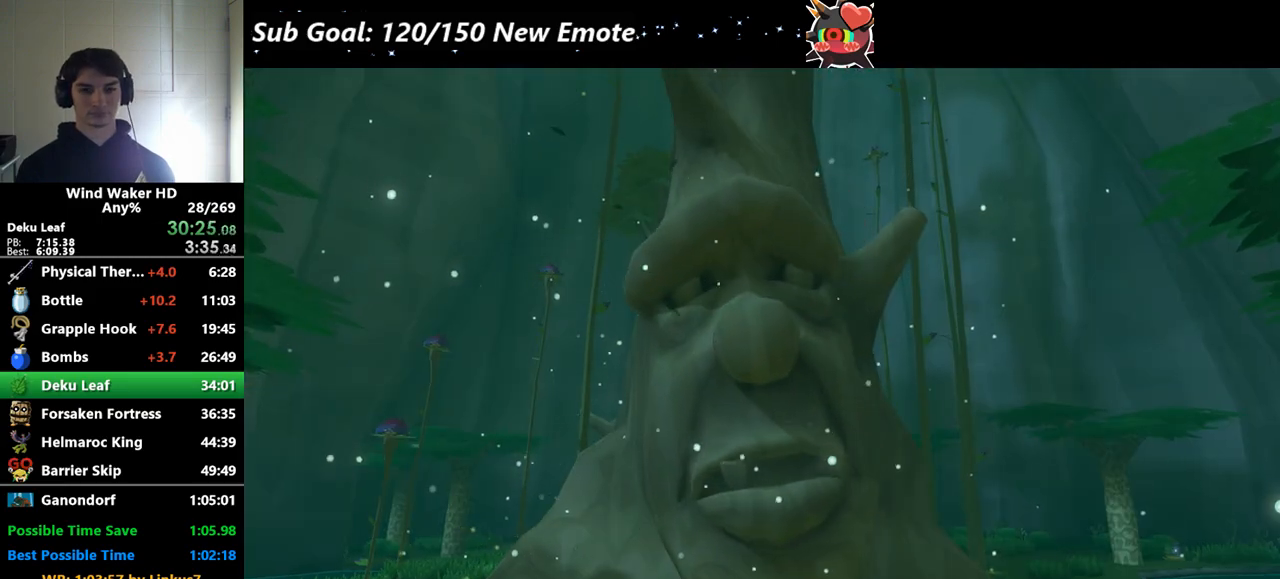
{"buttons": [], "left_stick": "down-right", "right_stick": "down"}
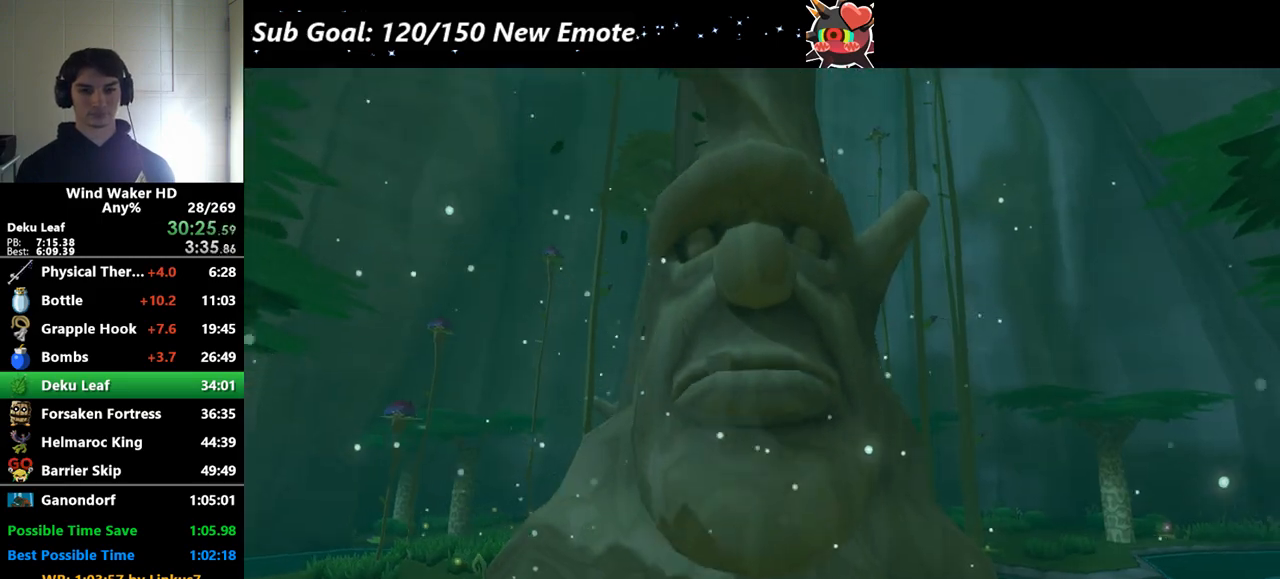
{"buttons": [], "left_stick": "center", "right_stick": "down"}
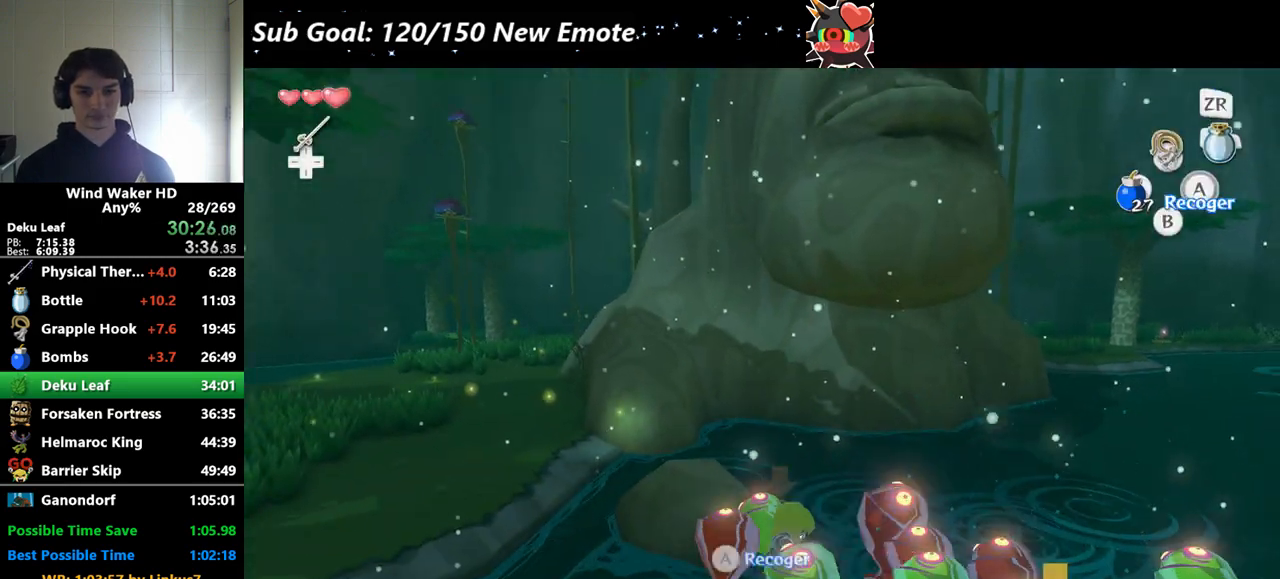
{"buttons": ["Y"], "left_stick": "center", "right_stick": "center"}
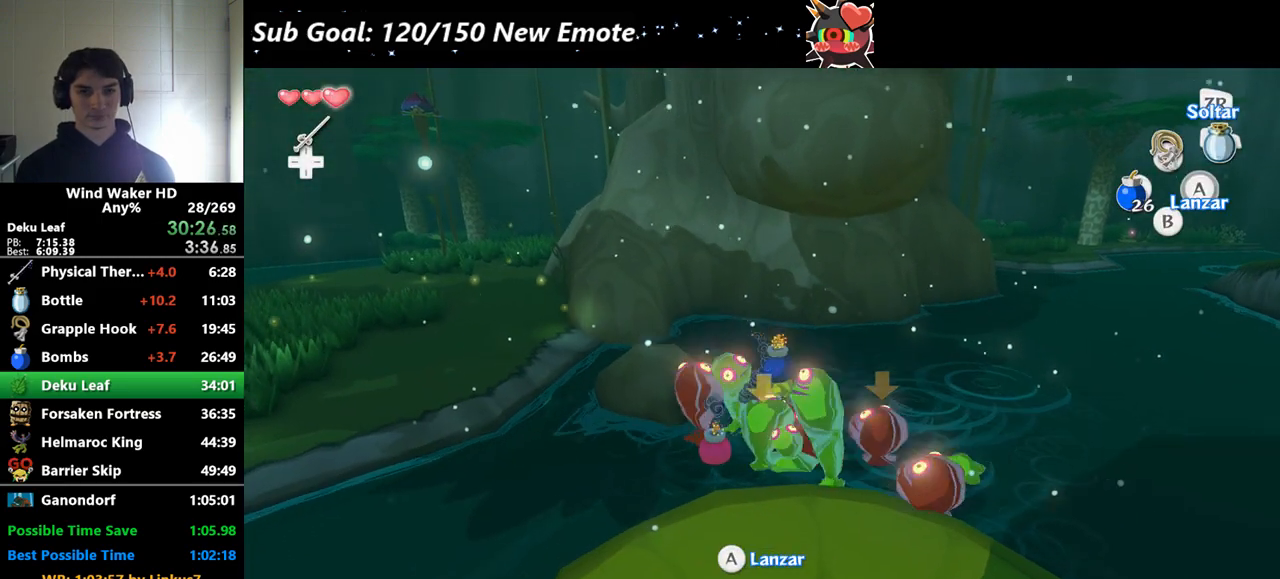
{"buttons": [], "left_stick": "center", "right_stick": "center"}
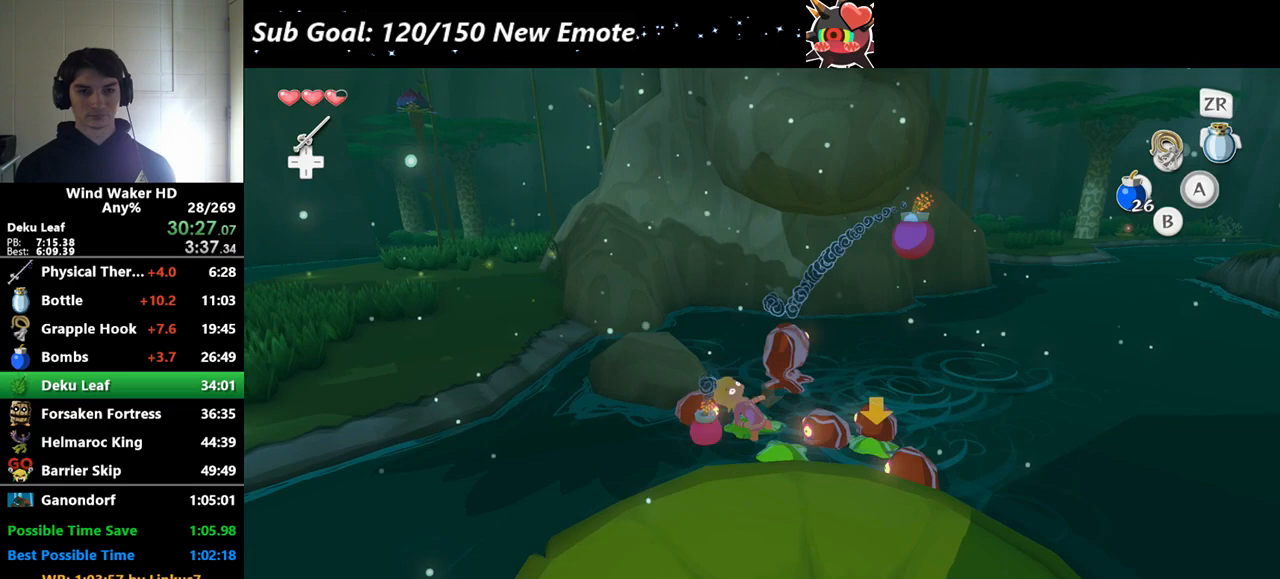
{"buttons": ["Y"], "left_stick": "up-right", "right_stick": "center"}
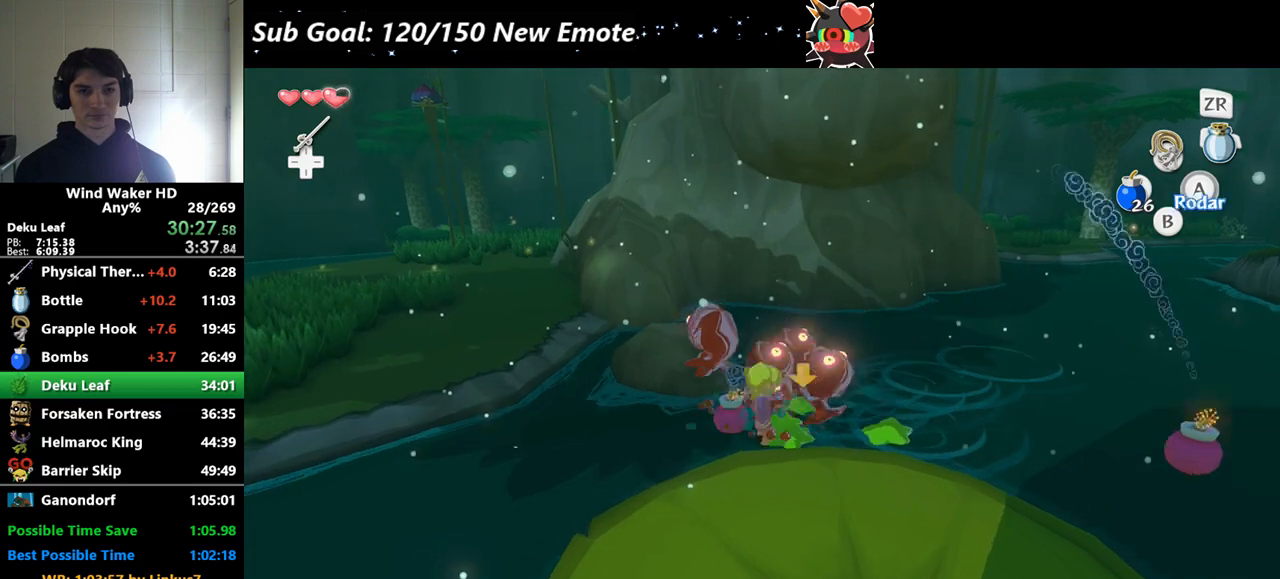
{"buttons": [], "left_stick": "up-right", "right_stick": "center"}
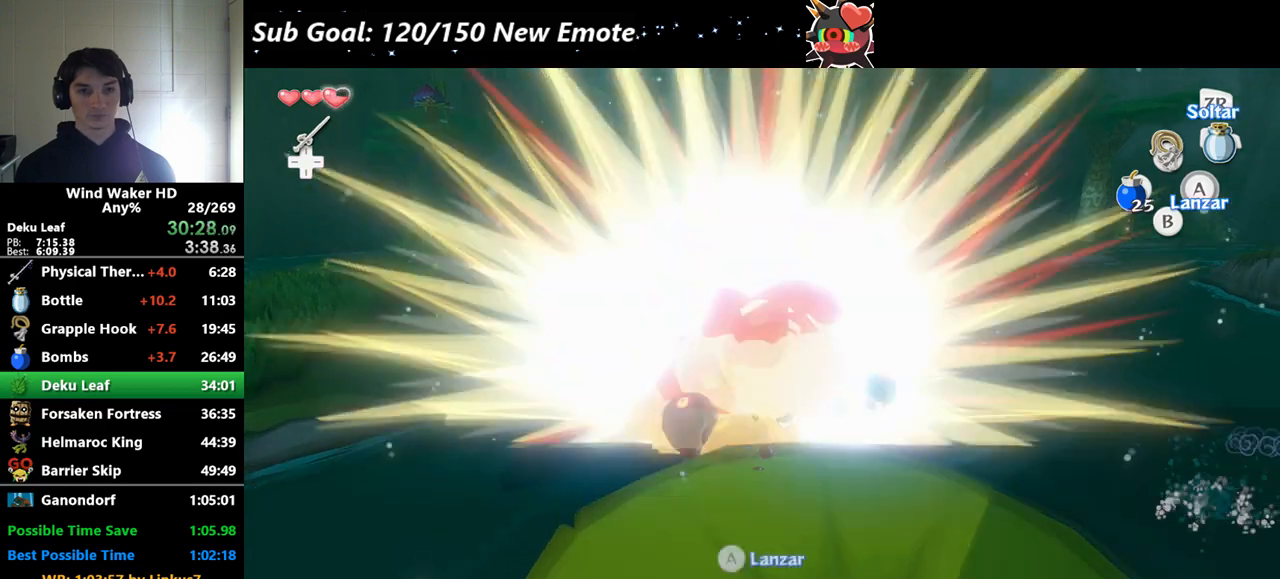
{"buttons": [], "left_stick": "center", "right_stick": "center"}
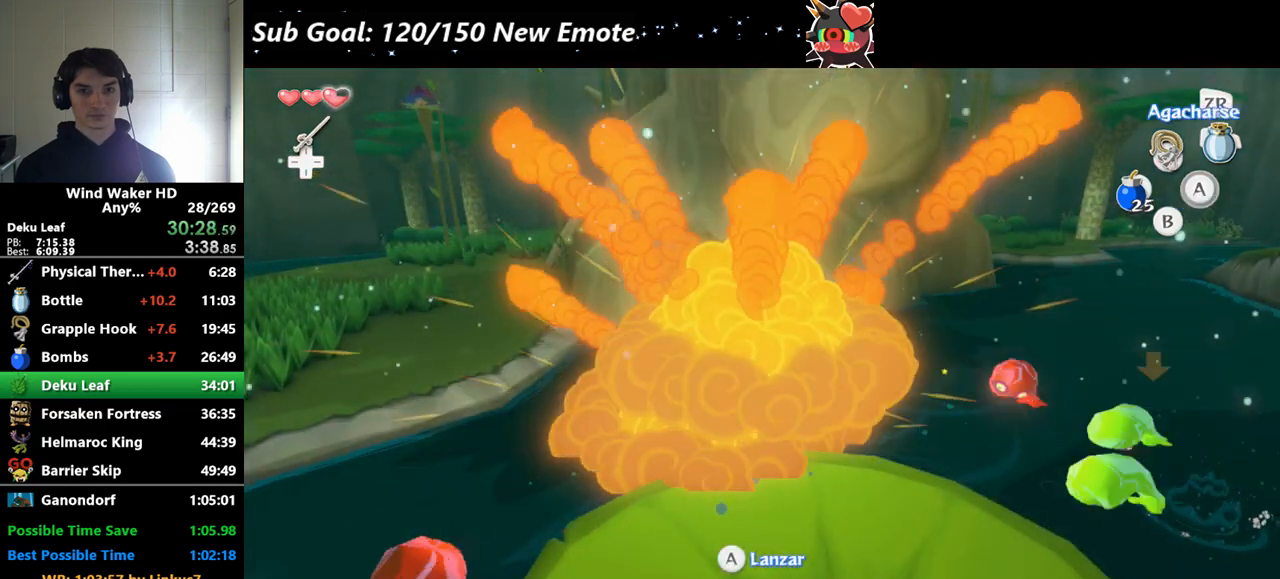
{"buttons": [], "left_stick": "down", "right_stick": "center"}
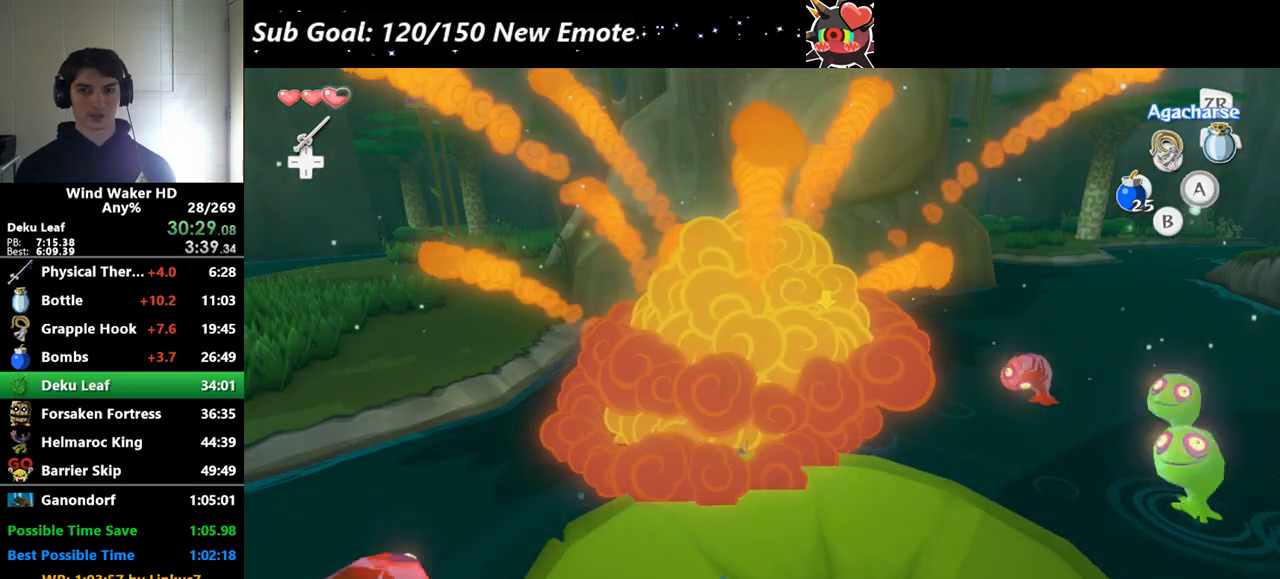
{"buttons": [], "left_stick": "center", "right_stick": "center"}
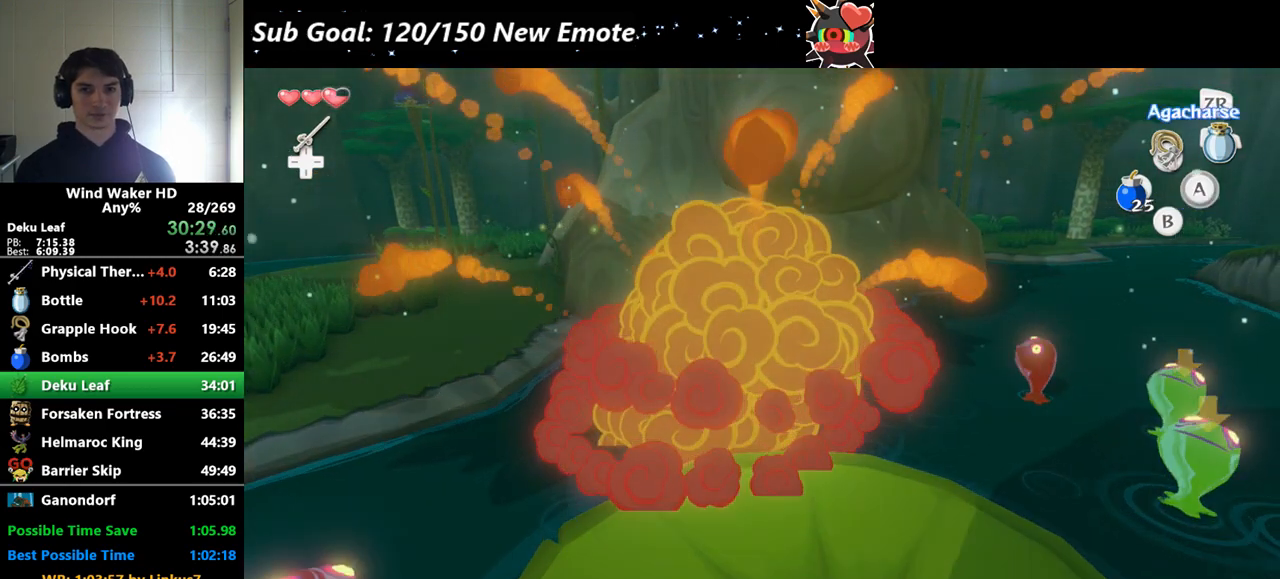
{"buttons": [], "left_stick": "center", "right_stick": "center"}
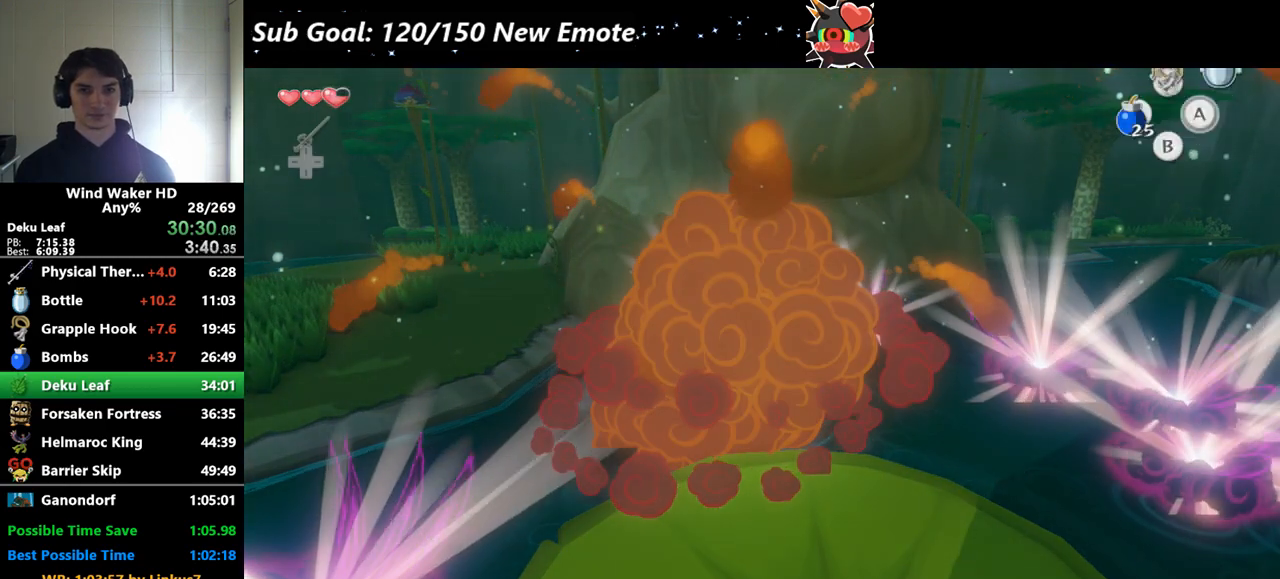
{"buttons": [], "left_stick": "center", "right_stick": "center"}
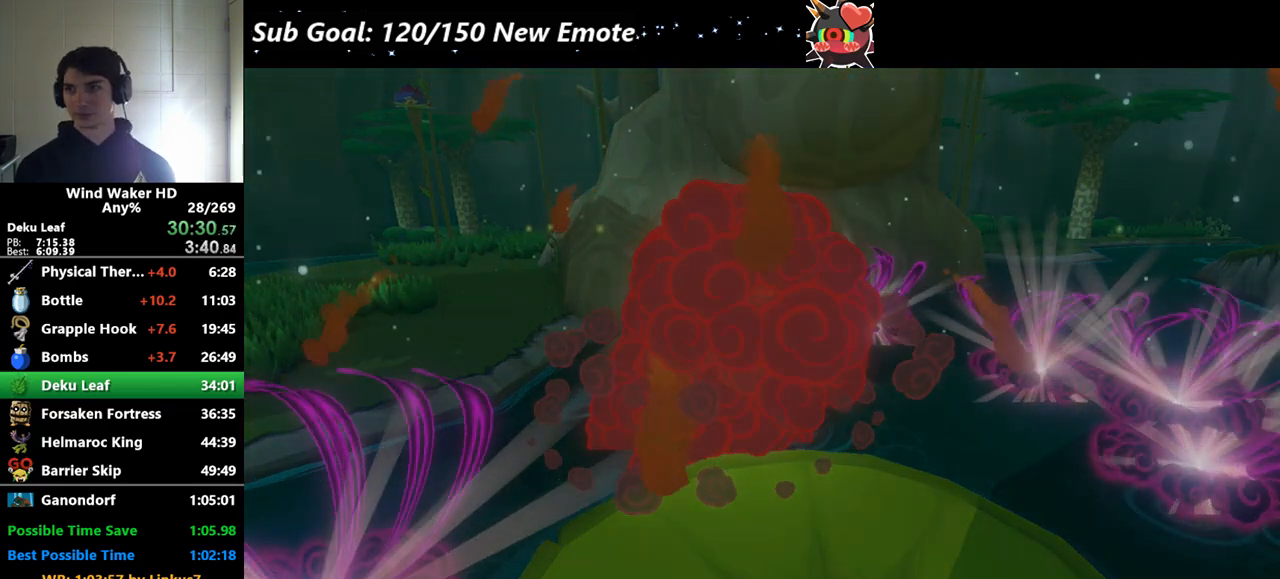
{"buttons": [], "left_stick": "center", "right_stick": "center"}
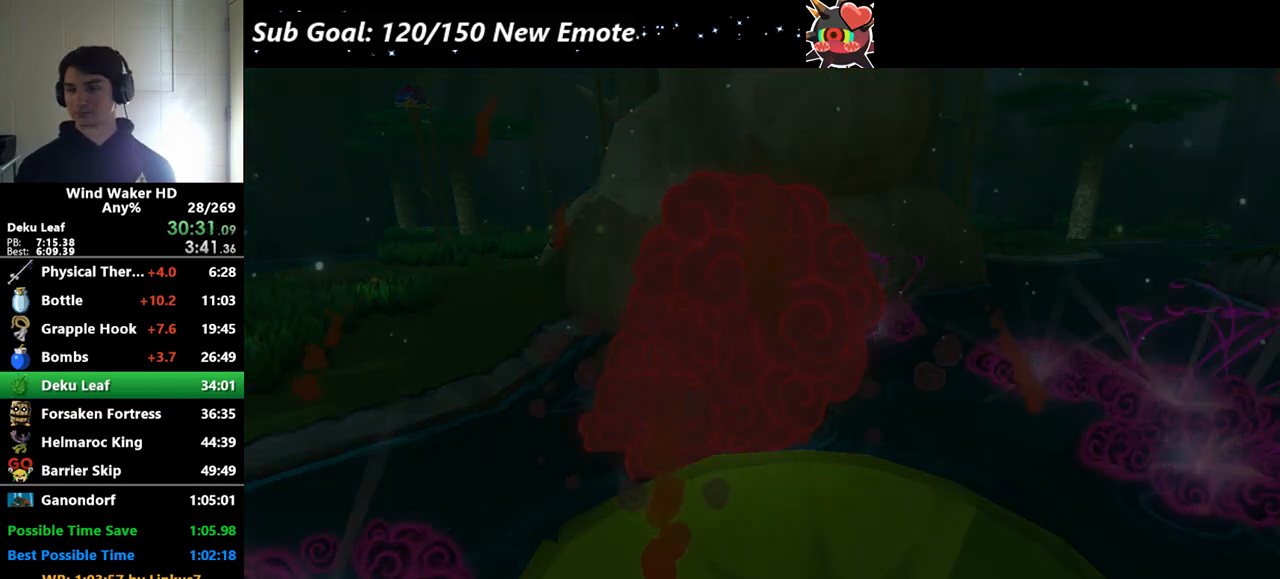
{"buttons": [], "left_stick": "center", "right_stick": "center"}
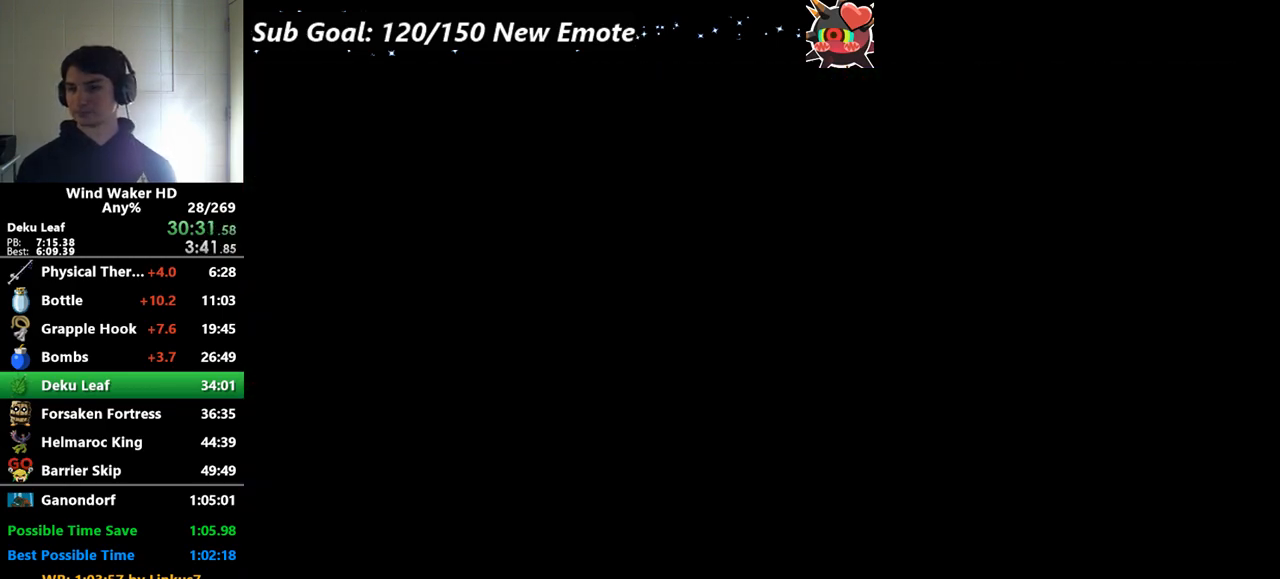
{"buttons": [], "left_stick": "center", "right_stick": "center"}
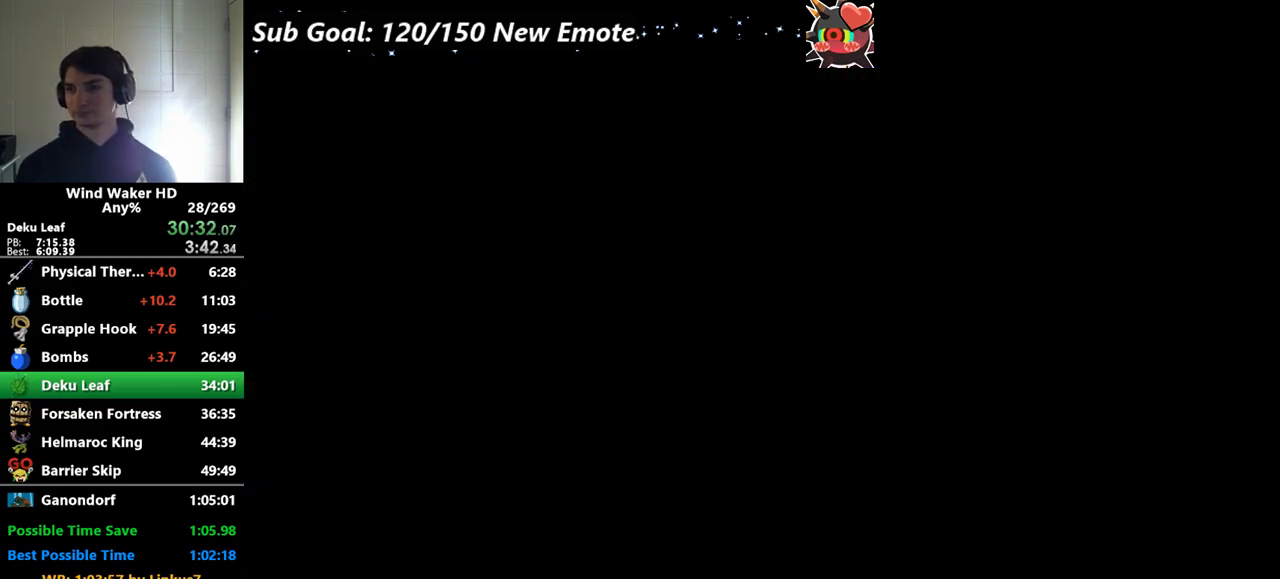
{"buttons": [], "left_stick": "center", "right_stick": "center"}
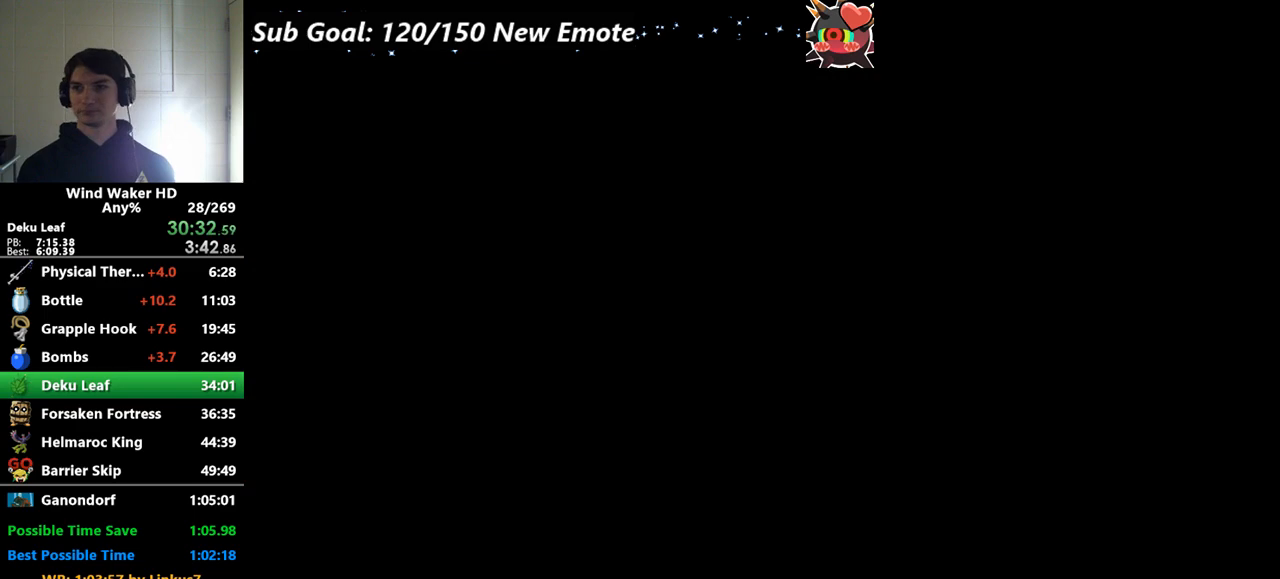
{"buttons": [], "left_stick": "center", "right_stick": "center"}